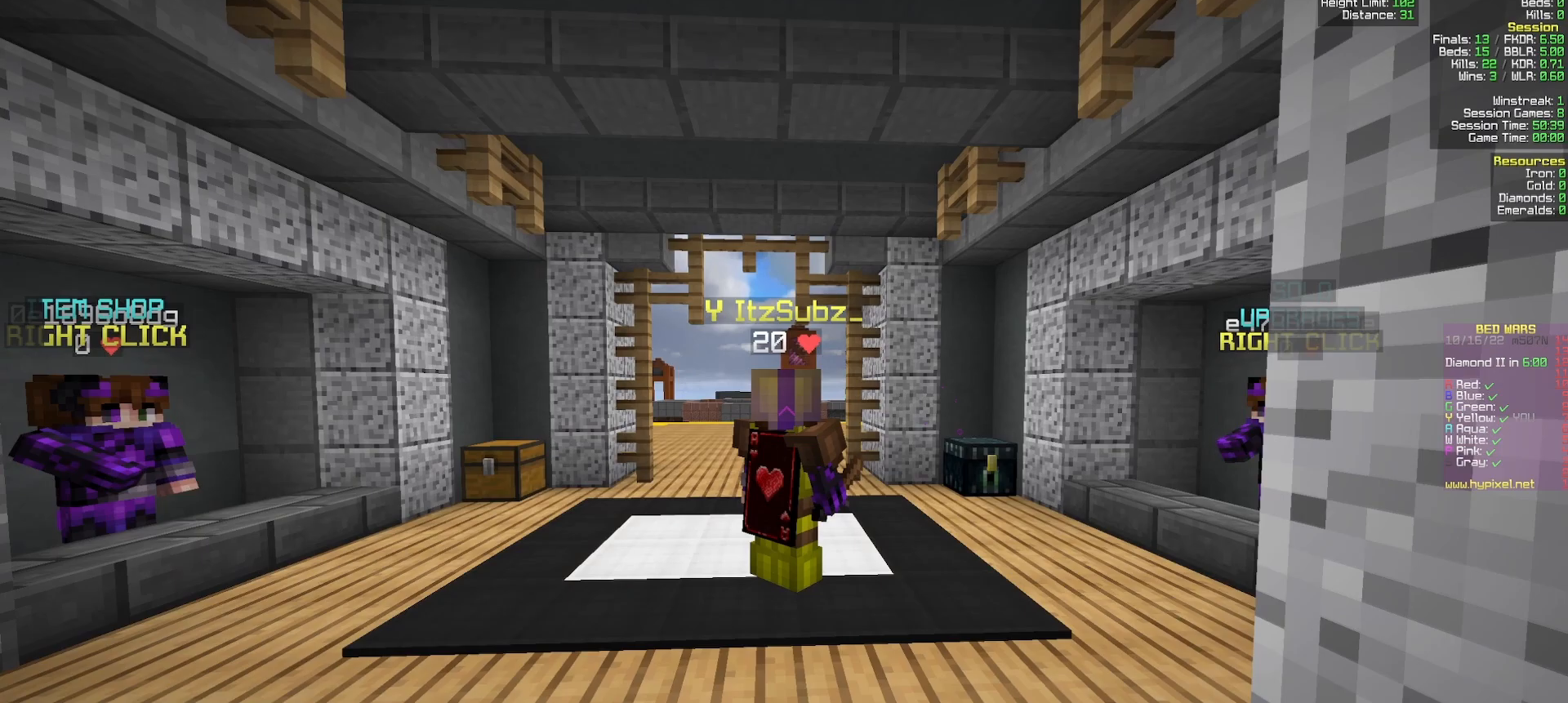
Gameplay with keyboard and mouse; each line is a JSON object with the keys and mouse buttons held at the frame after it. "events" lists presses ("down") and releases ("up") of "a", "d", "s", "w", "mouse_left" and "mouse_right" between this image and that frame as [ms after this image, input, new state], when the widget could be followed in between. "mouse_left", "mouse_right" = the "left", "right" buttons of the "mouse" list. No other keys are recorded. Fast repeated clicks can show as one long hold. Mouse movement is not recorded.
{"keys": [], "mouse": [], "events": []}
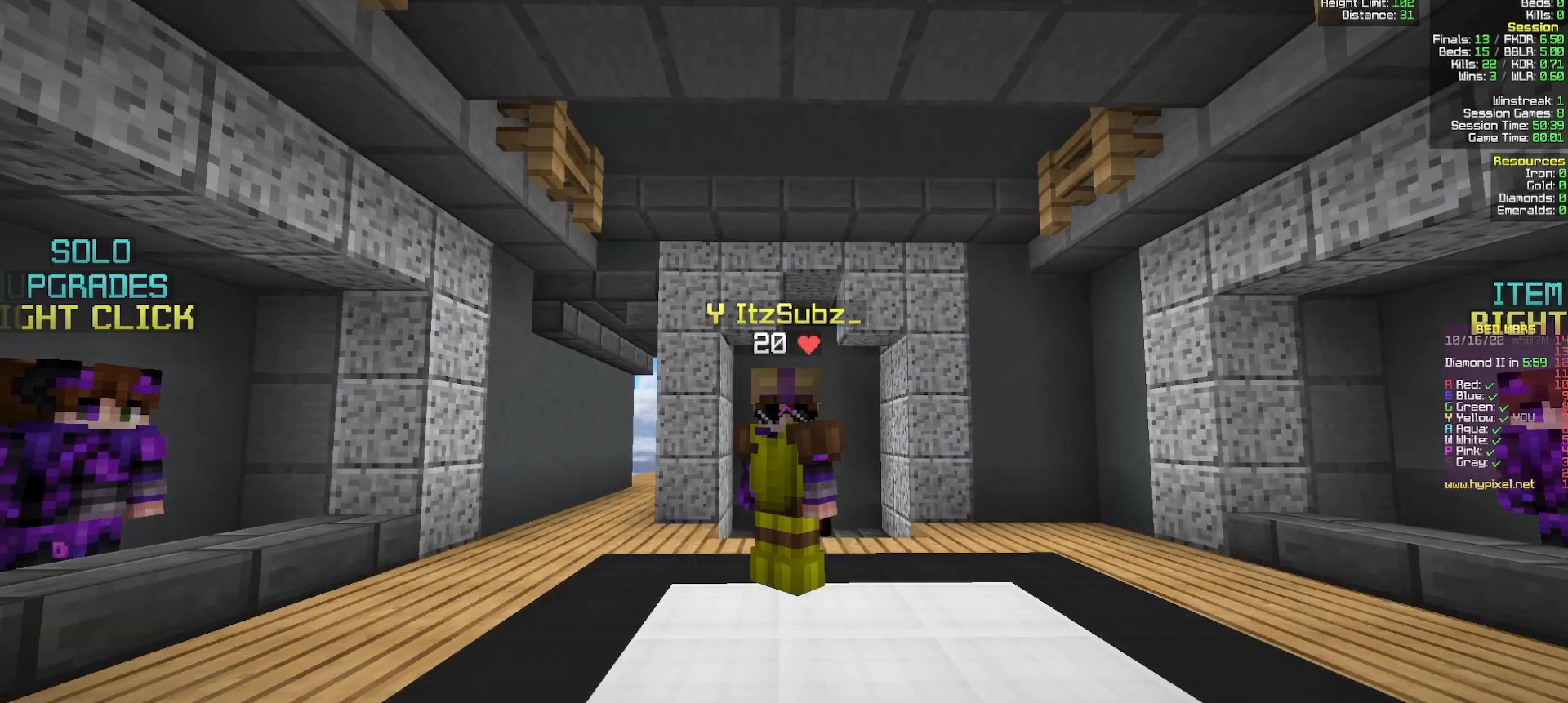
{"keys": ["s"], "mouse": [], "events": [[133, "s", "down"]]}
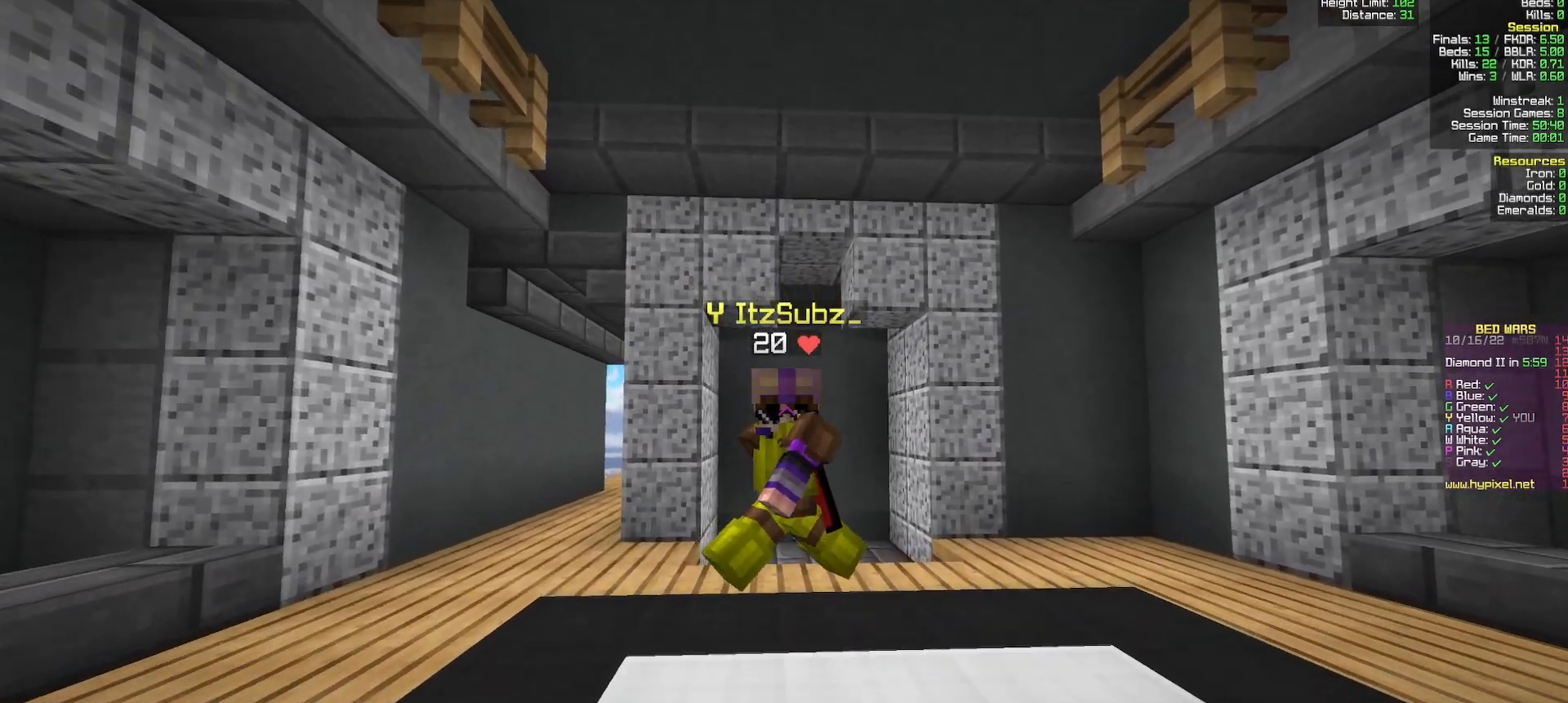
{"keys": ["s"], "mouse": [], "events": [[50, "a", "down"], [200, "a", "up"]]}
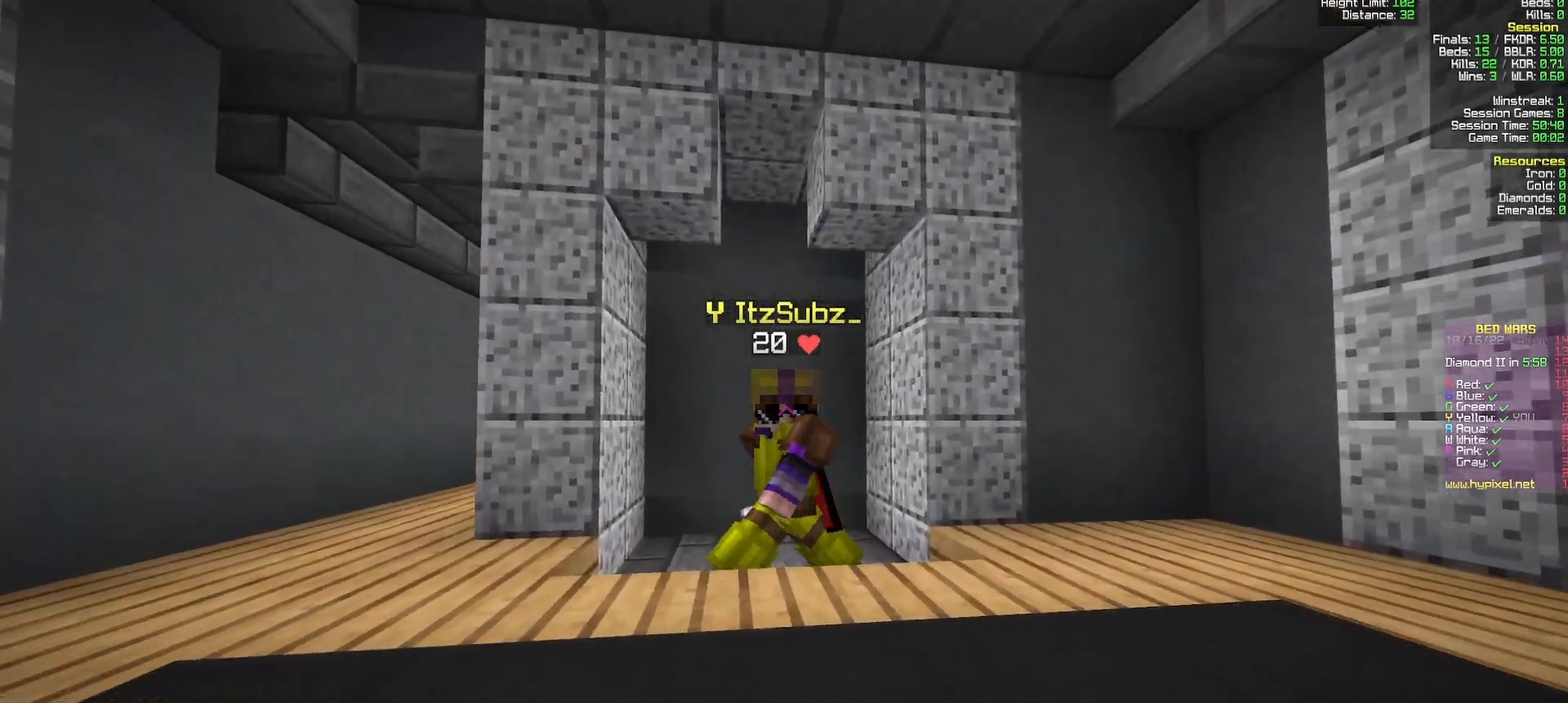
{"keys": ["s"], "mouse": [], "events": []}
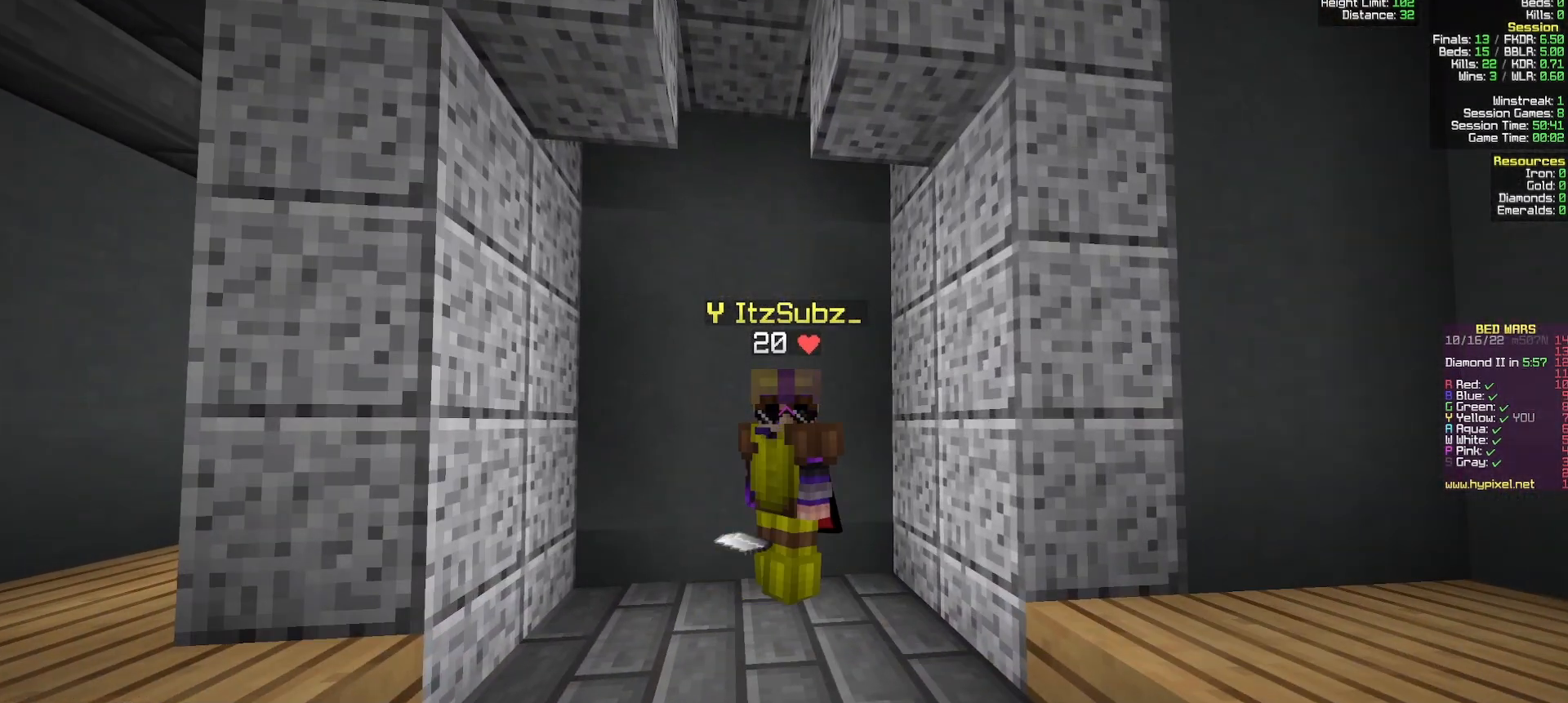
{"keys": [], "mouse": [], "events": [[17, "s", "up"]]}
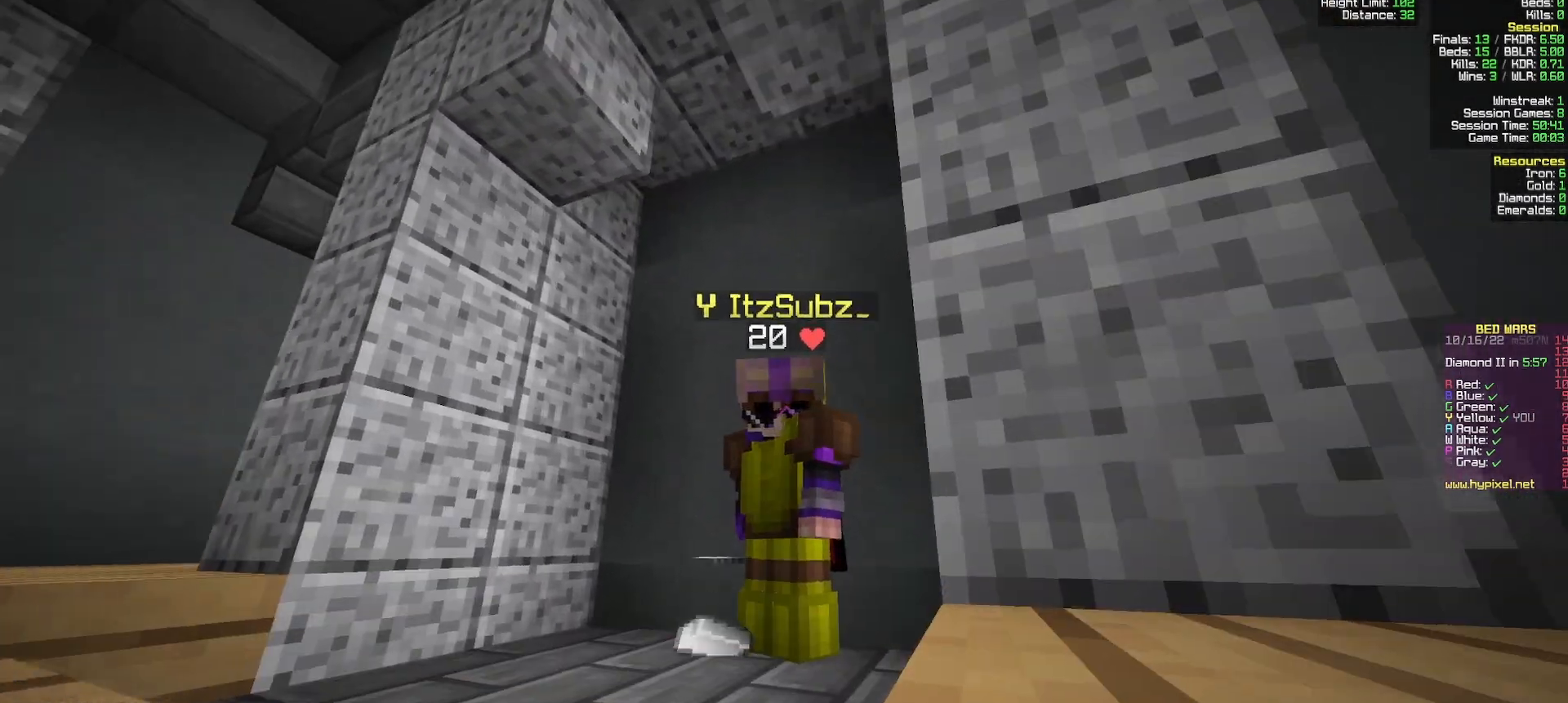
{"keys": [], "mouse": [], "events": []}
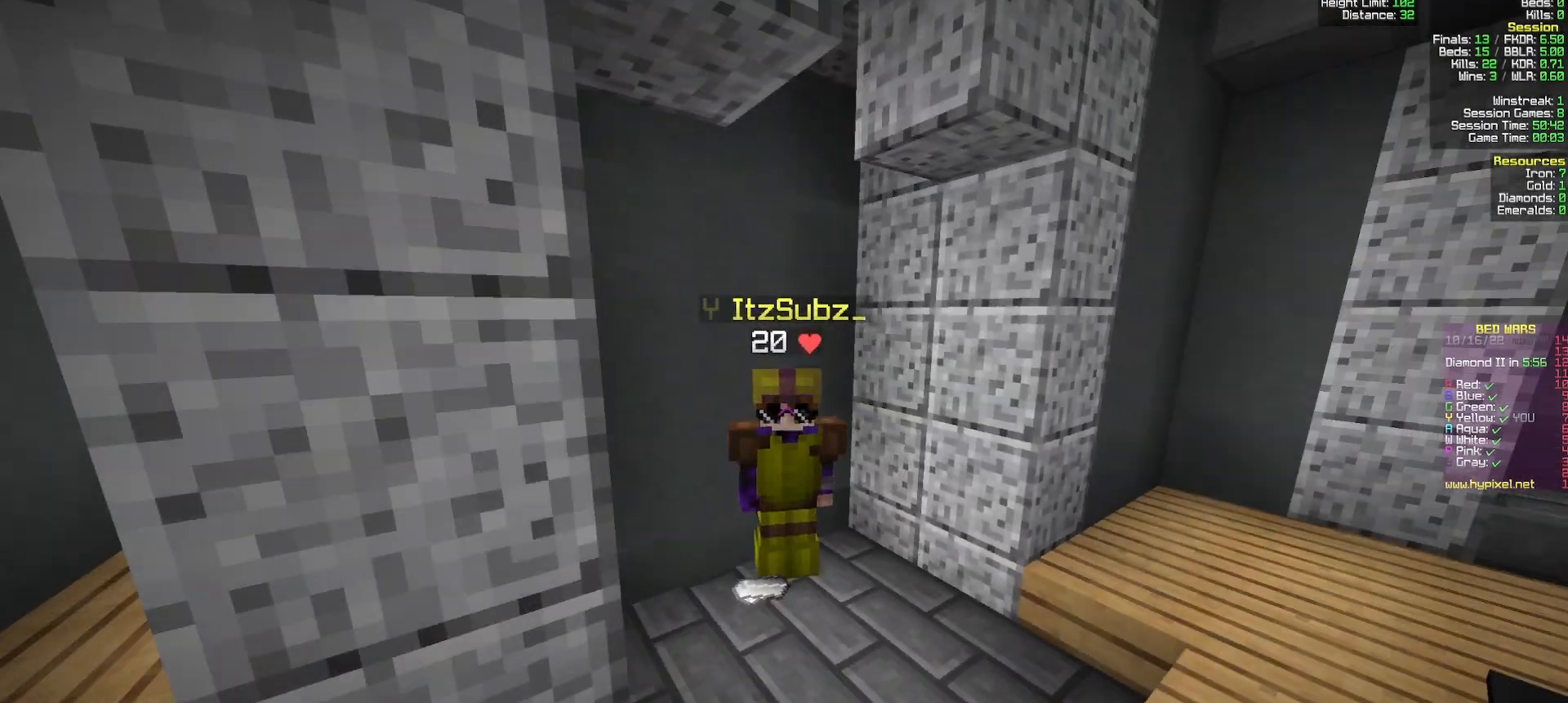
{"keys": [], "mouse": [], "events": []}
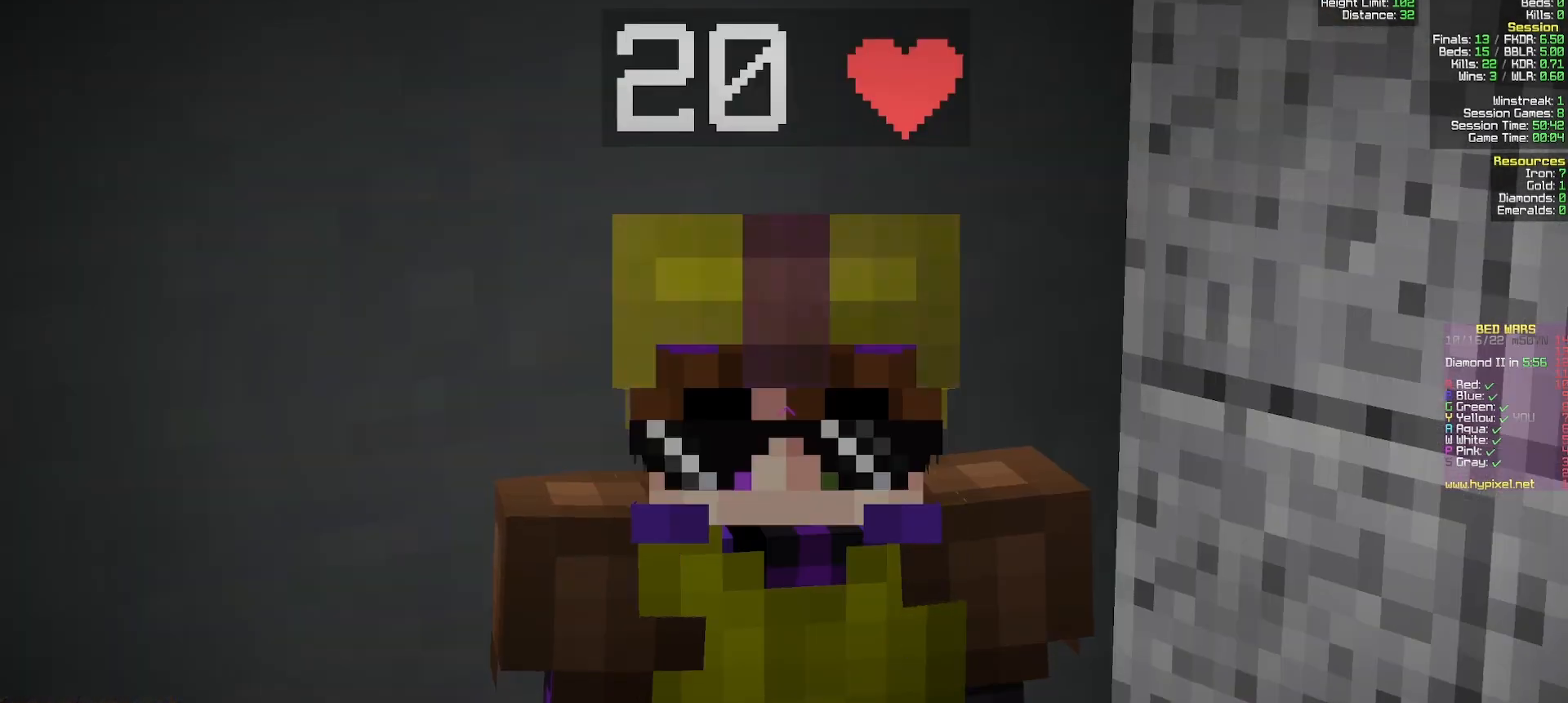
{"keys": [], "mouse": [], "events": []}
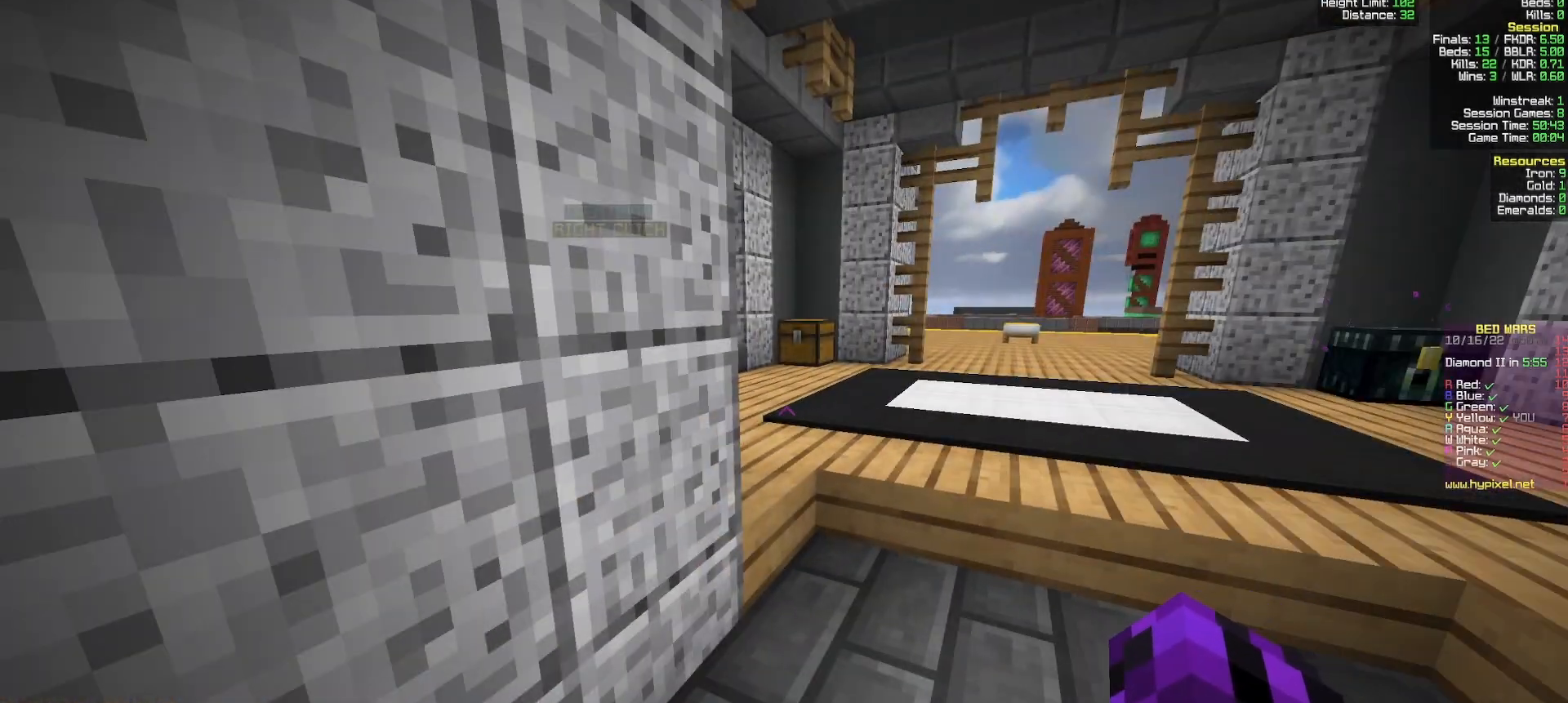
{"keys": [], "mouse": [], "events": []}
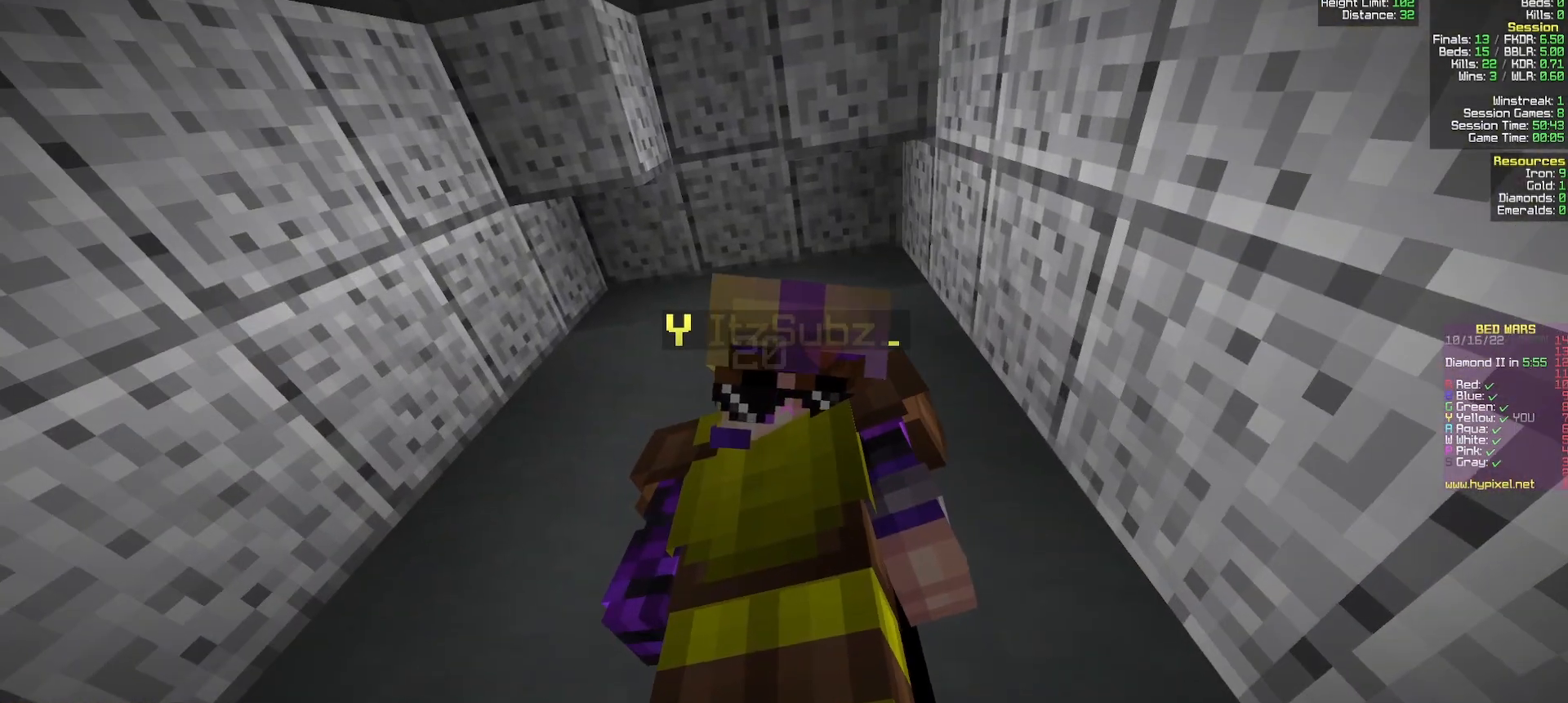
{"keys": ["w"], "mouse": [], "events": [[367, "w", "down"]]}
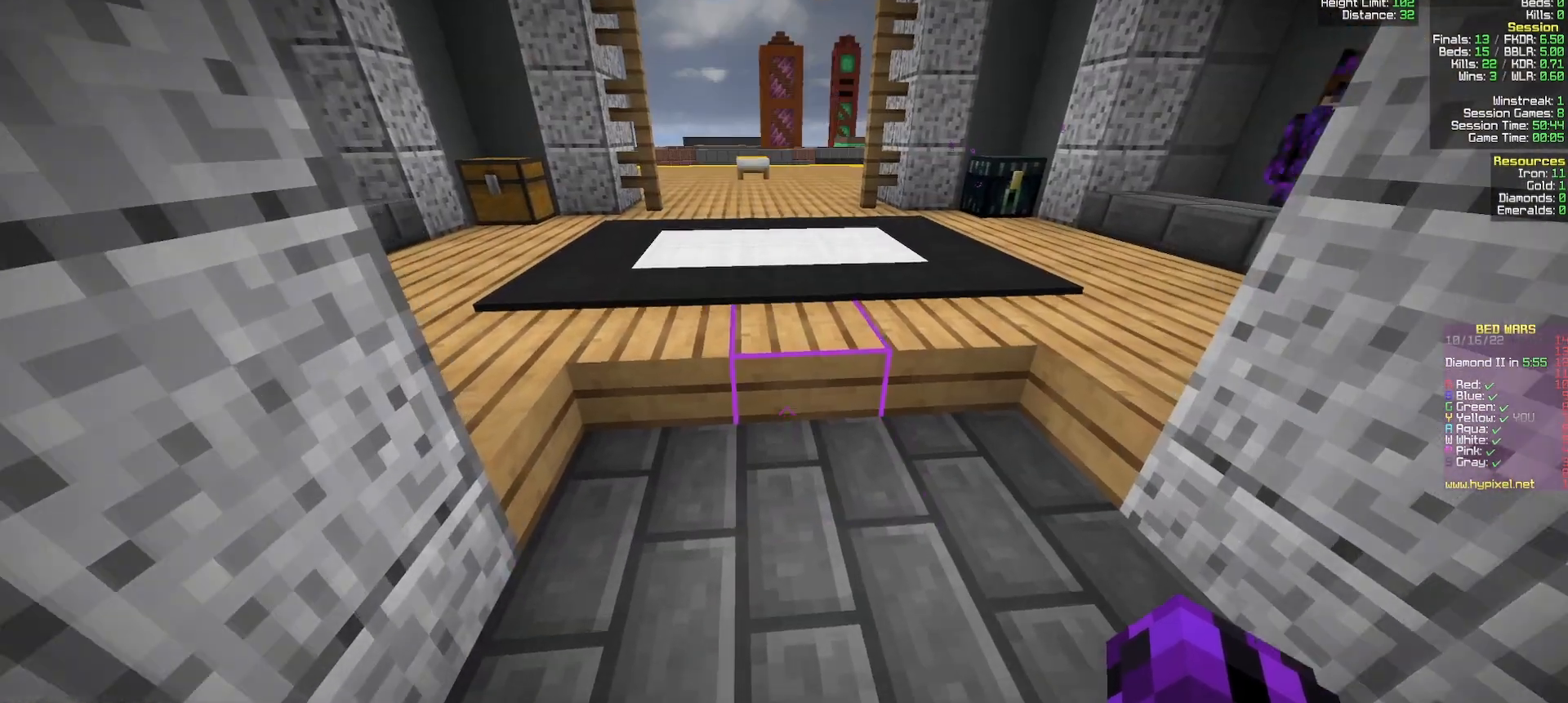
{"keys": [], "mouse": [], "events": [[217, "w", "up"]]}
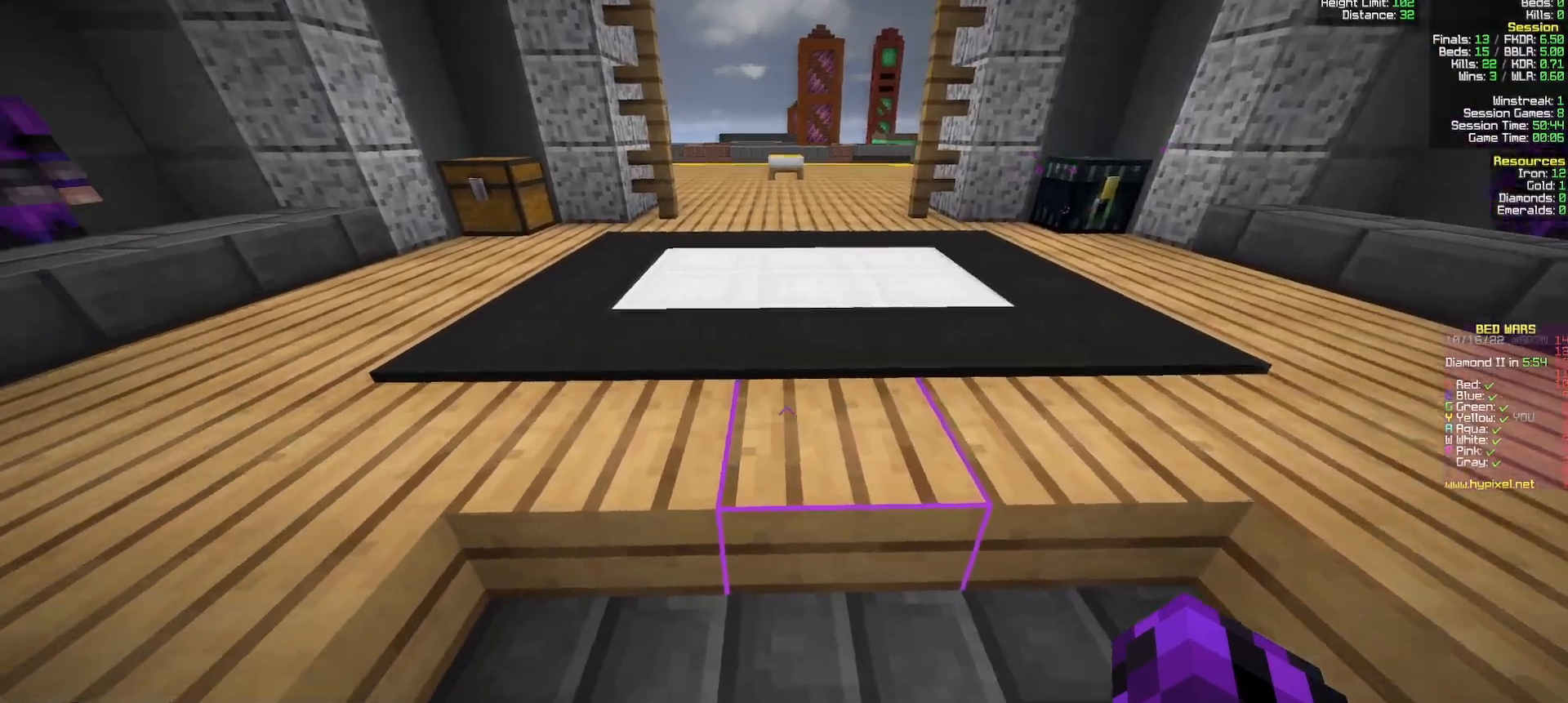
{"keys": [], "mouse": [], "events": []}
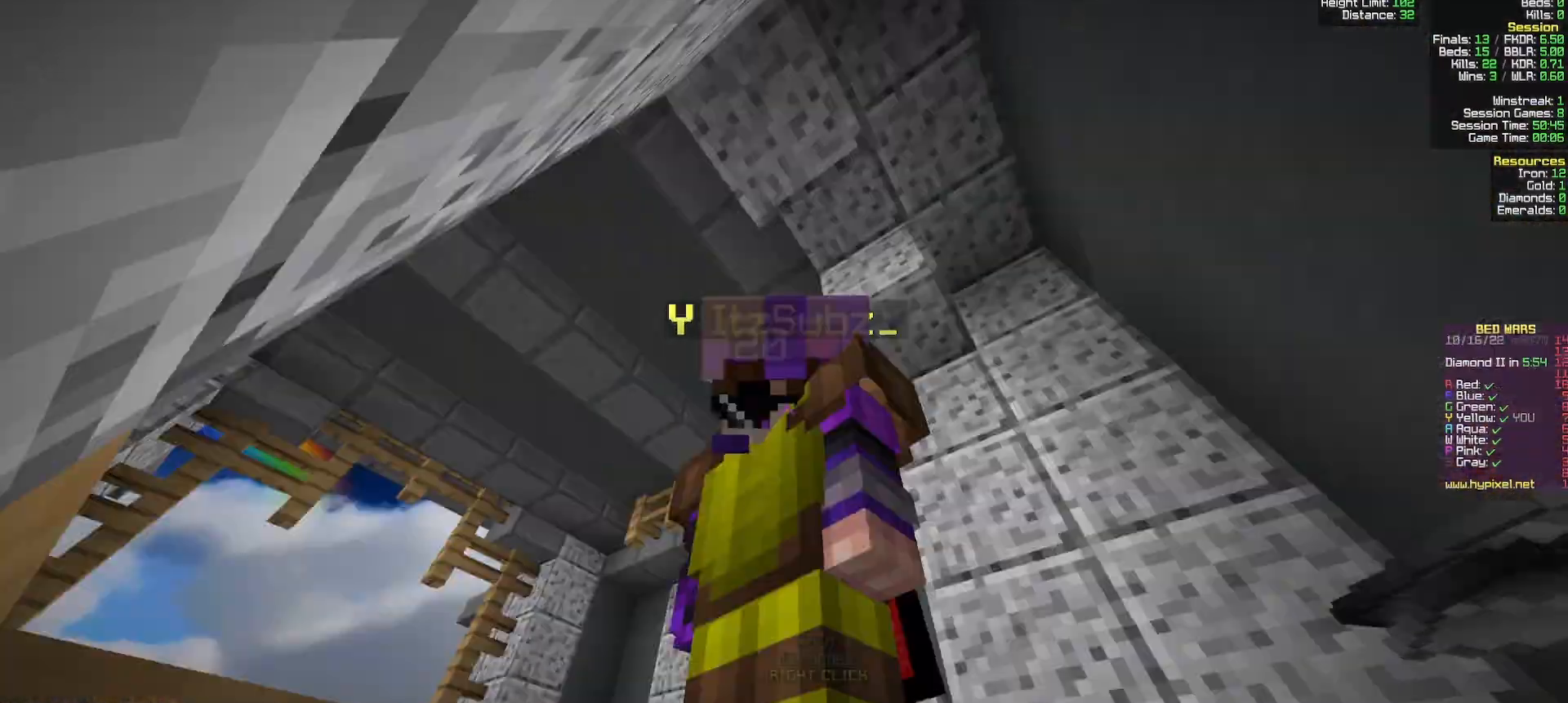
{"keys": ["a"], "mouse": [], "events": [[333, "a", "down"]]}
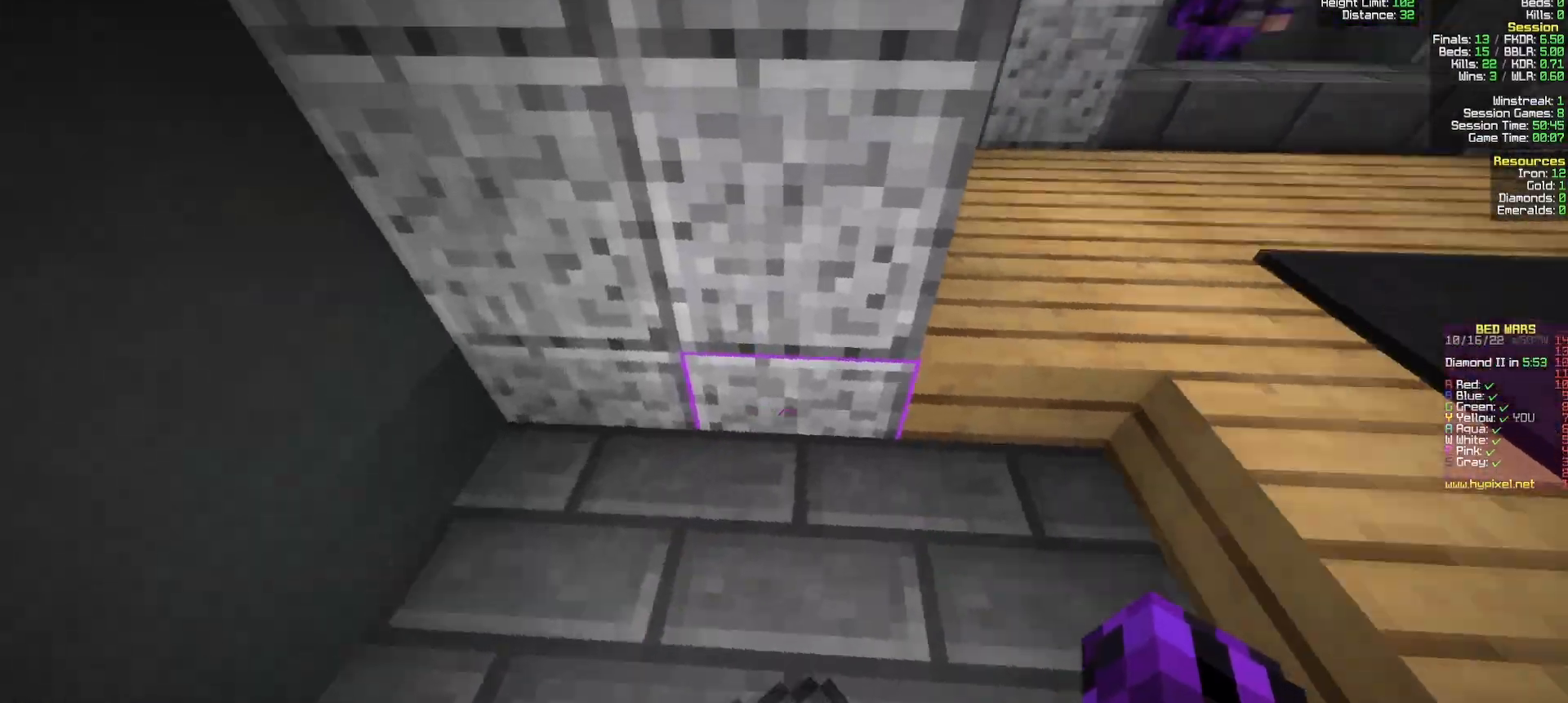
{"keys": ["d", "w"], "mouse": [], "events": [[50, "a", "up"], [50, "d", "down"], [117, "w", "down"]]}
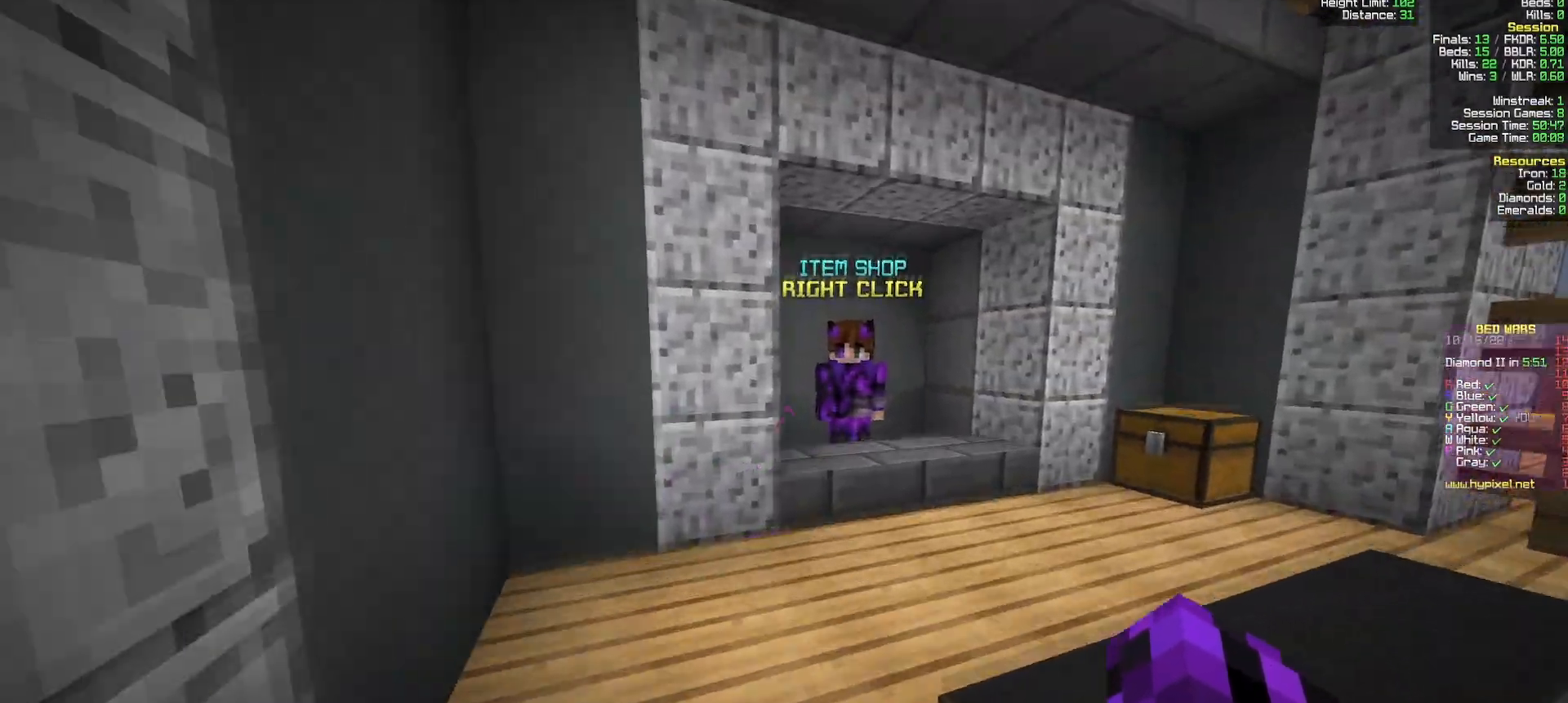
{"keys": ["w"], "mouse": [], "events": [[50, "d", "up"]]}
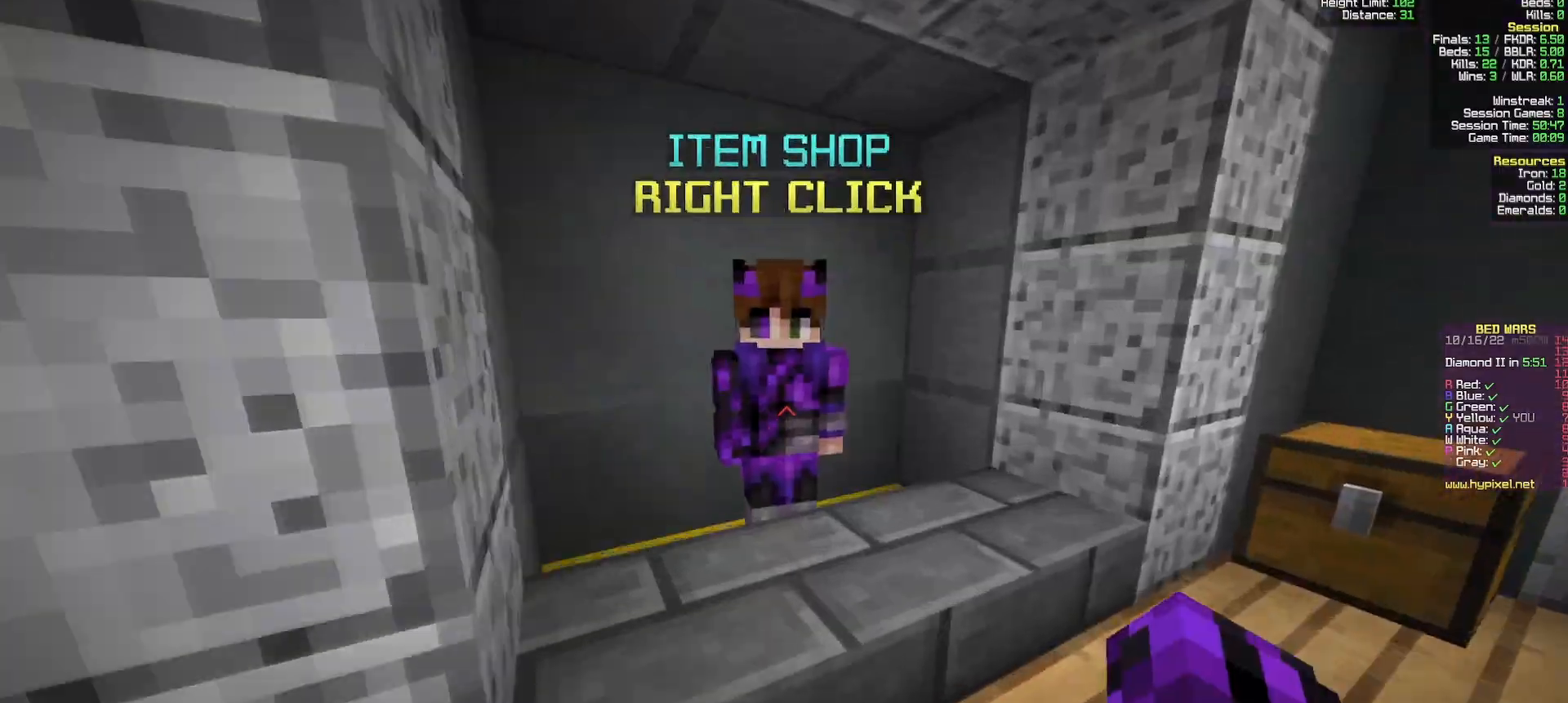
{"keys": [], "mouse": [], "events": [[67, "mouse_right", "down"], [100, "w", "up"], [167, "mouse_right", "up"]]}
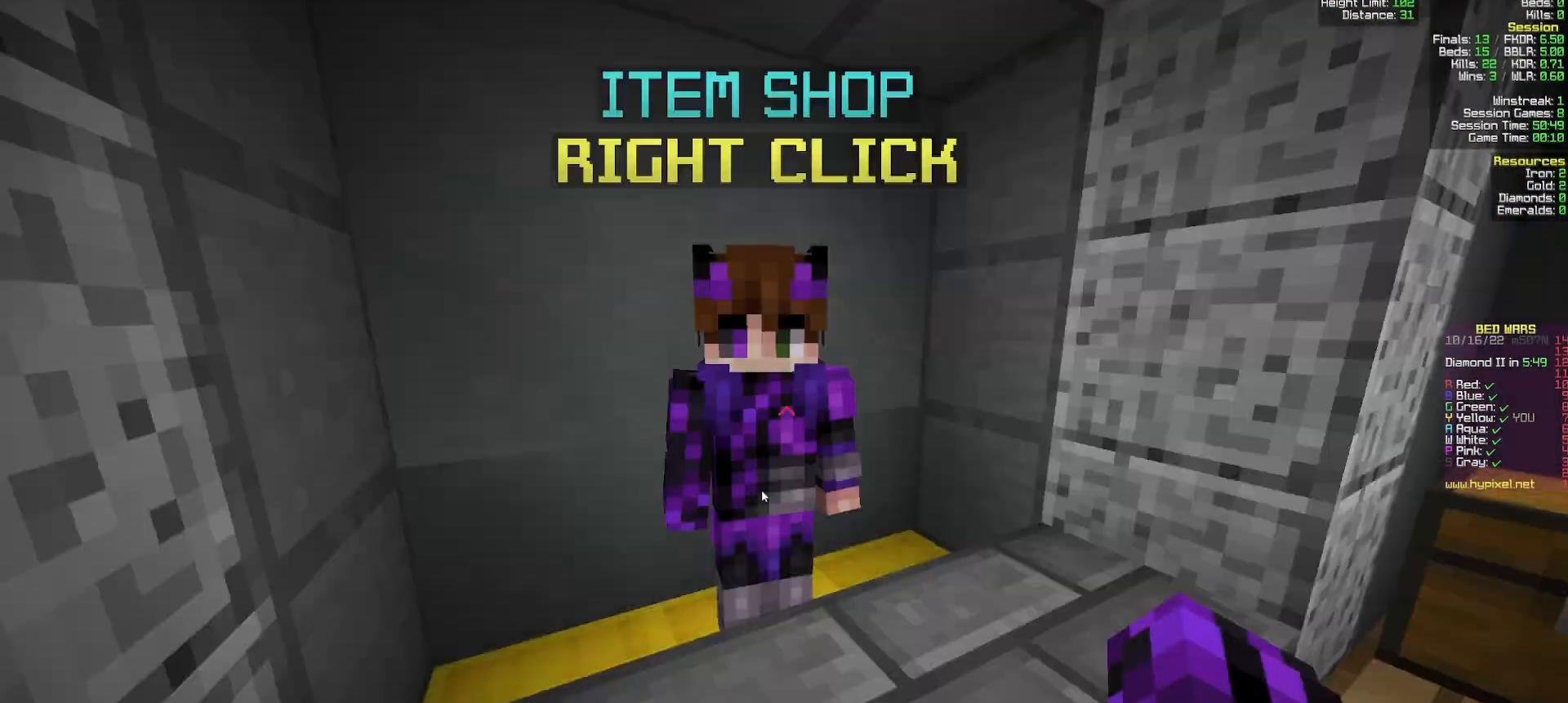
{"keys": ["w"], "mouse": [], "events": [[167, "w", "down"]]}
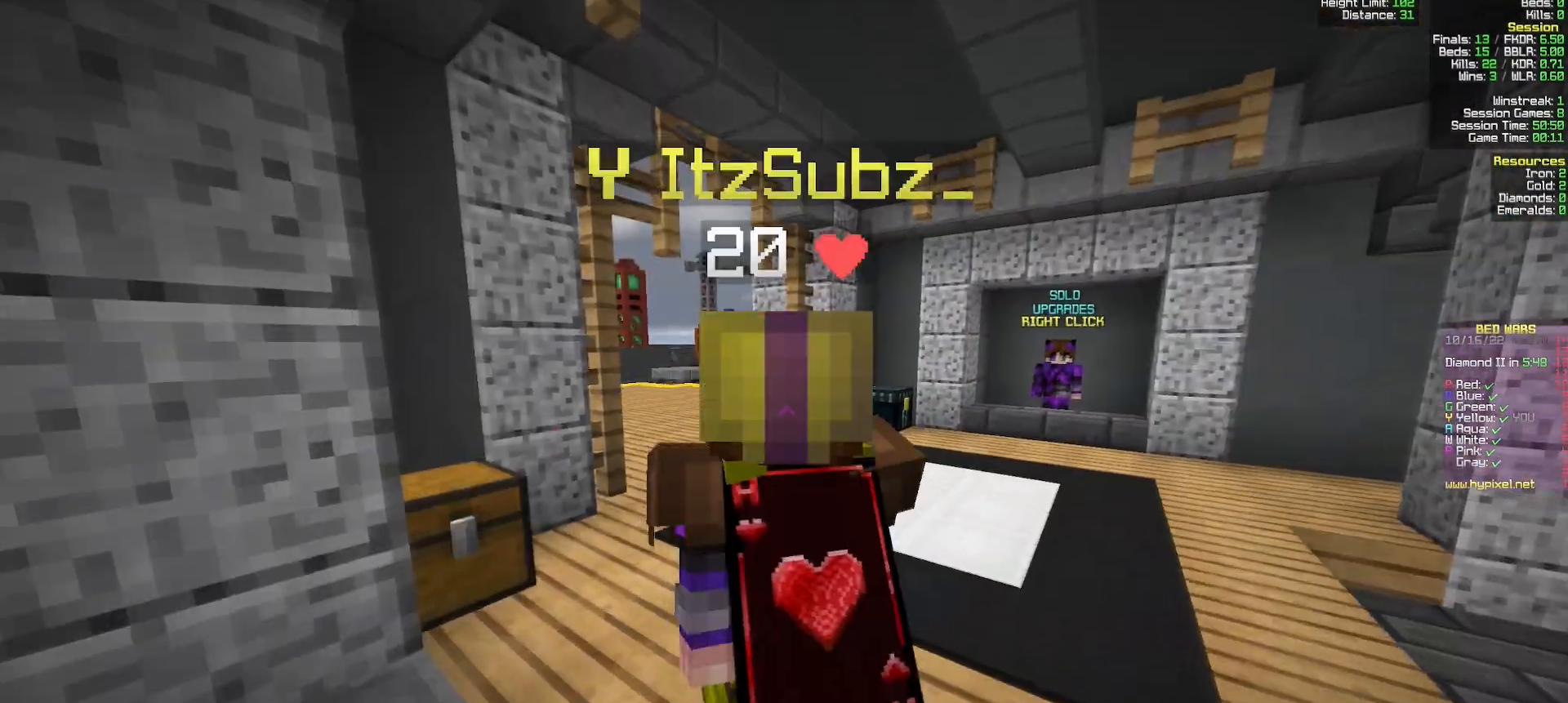
{"keys": ["w"], "mouse": [], "events": []}
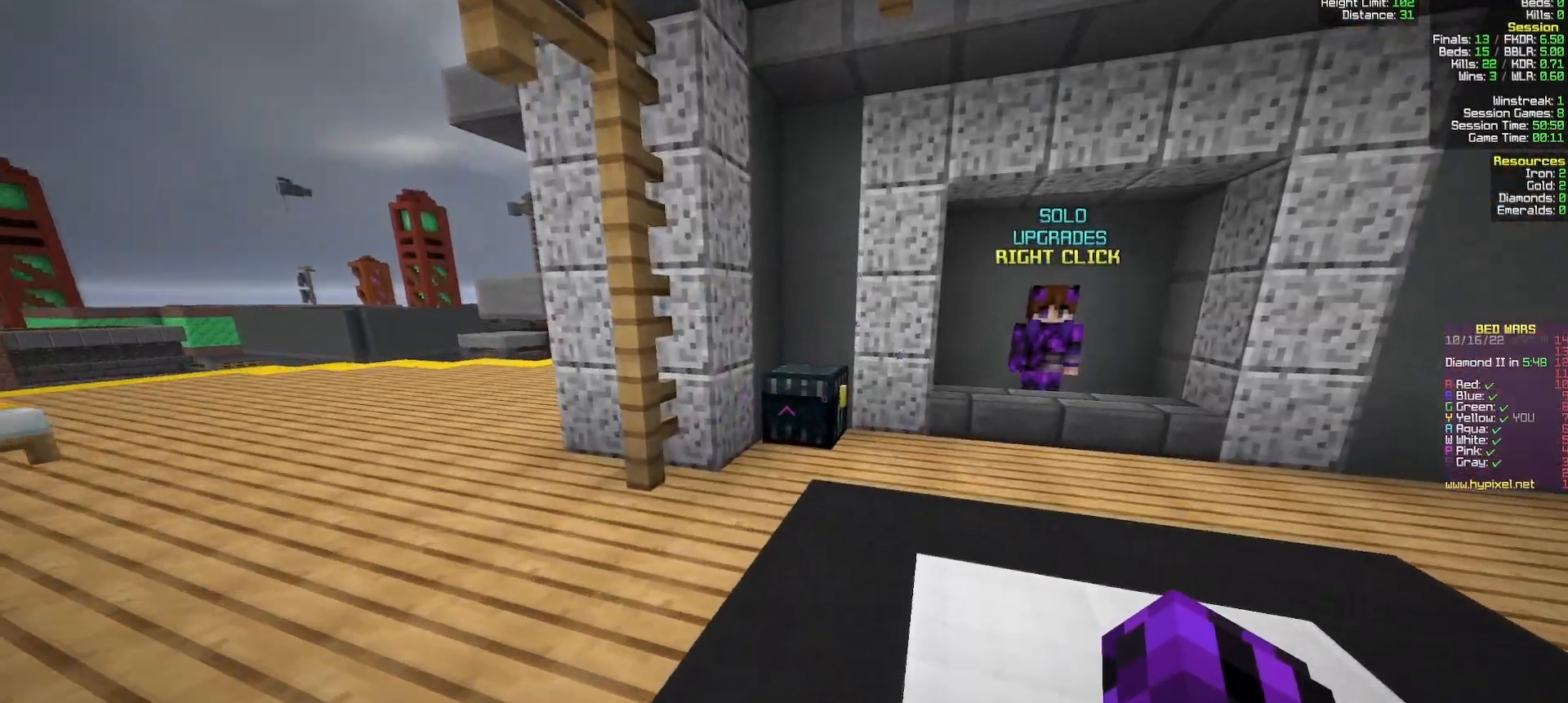
{"keys": [], "mouse": [], "events": [[250, "mouse_right", "down"], [467, "mouse_right", "up"], [467, "w", "up"]]}
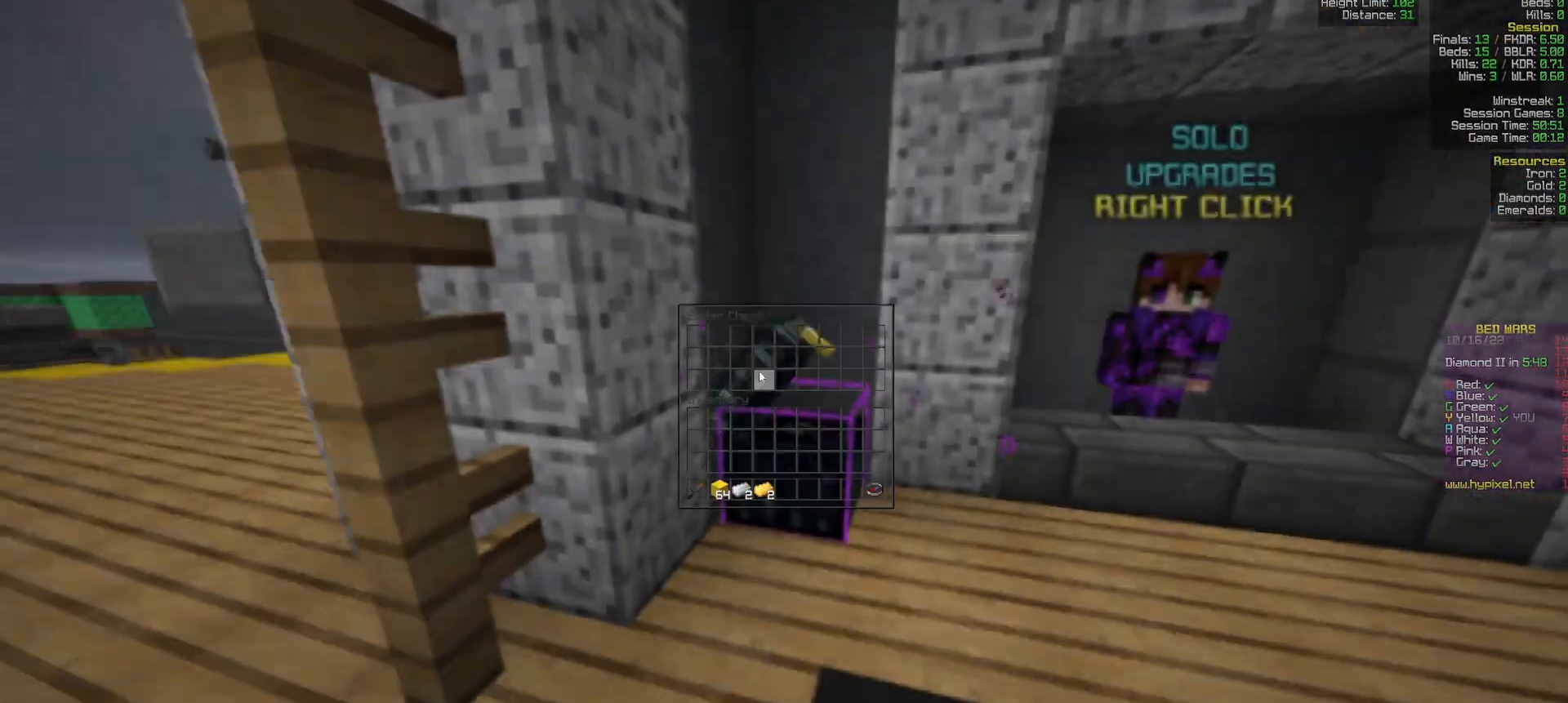
{"keys": [], "mouse": [], "events": []}
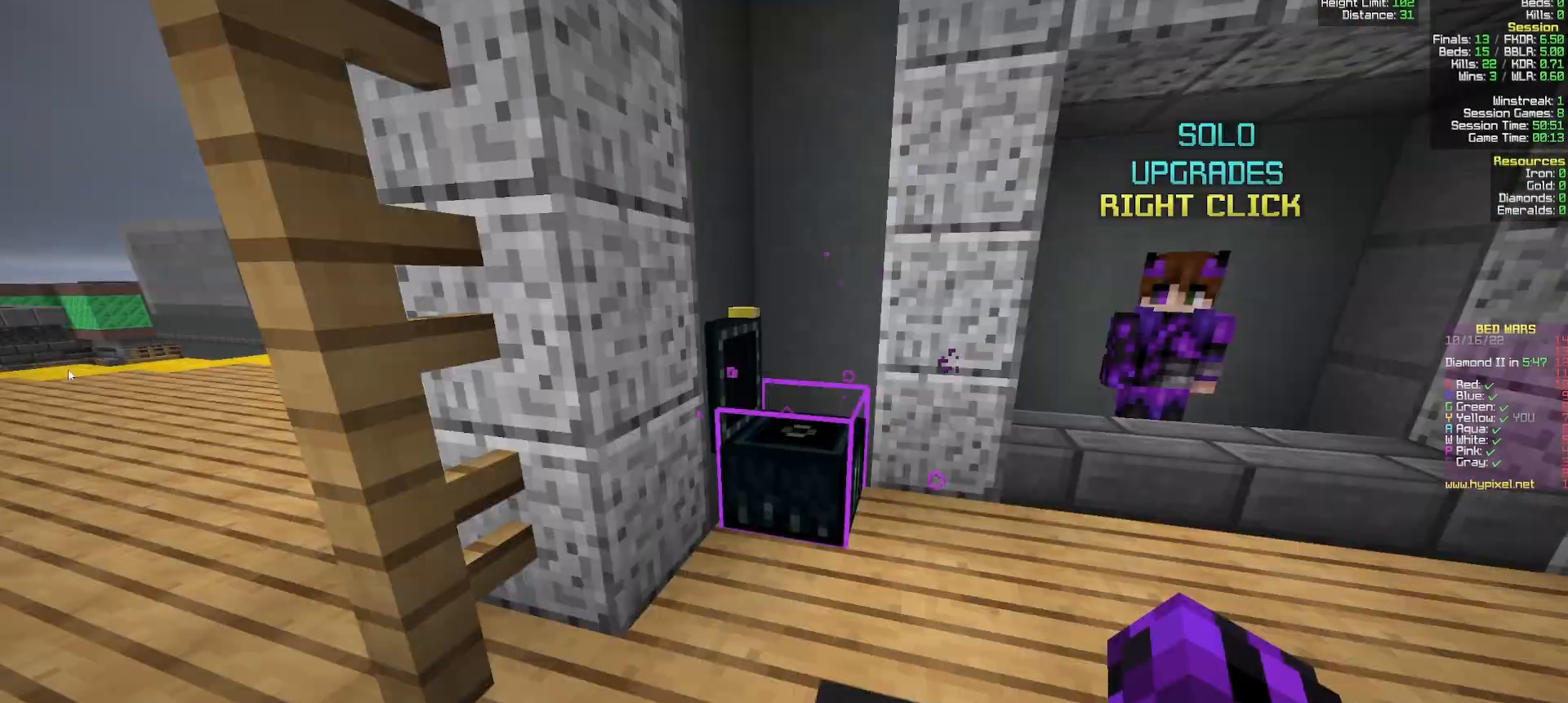
{"keys": ["w"], "mouse": [], "events": [[100, "w", "down"], [250, "a", "down"], [383, "a", "up"]]}
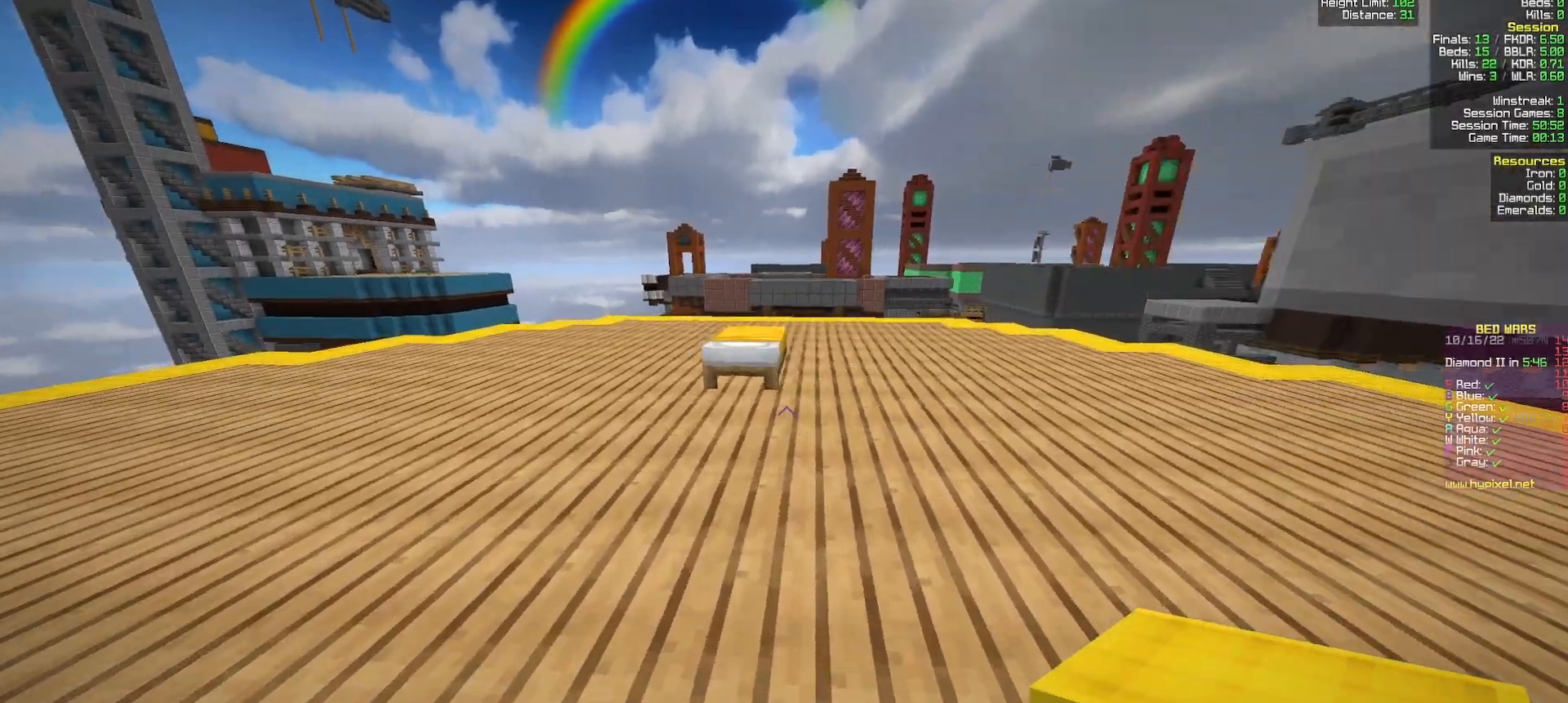
{"keys": ["w"], "mouse": [], "events": [[100, "d", "down"], [200, "d", "up"]]}
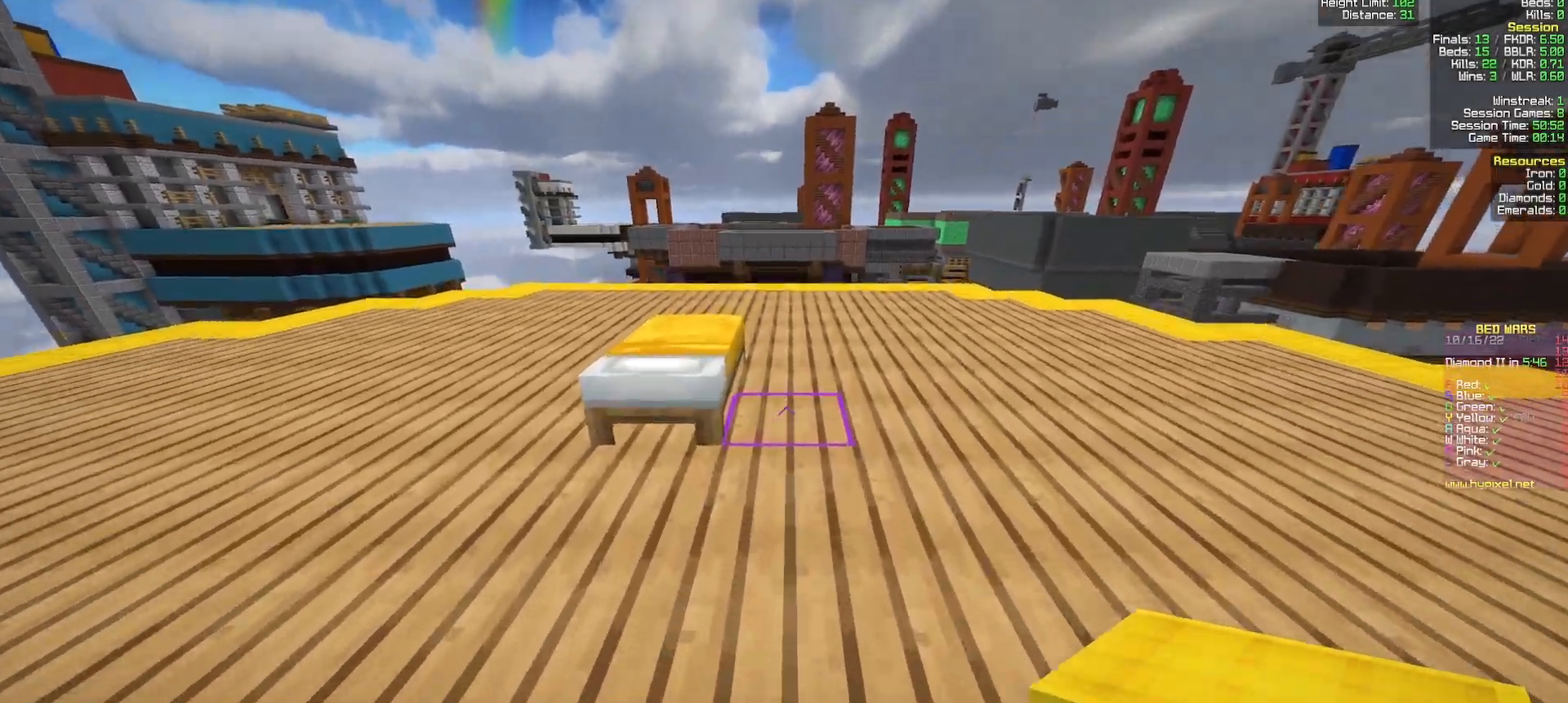
{"keys": ["w"], "mouse": [], "events": [[67, "mouse_right", "down"], [117, "s", "down"], [133, "w", "up"], [217, "a", "down"], [317, "mouse_right", "up"], [350, "s", "up"], [367, "mouse_right", "down"], [417, "w", "down"], [467, "mouse_right", "up"], [500, "a", "up"]]}
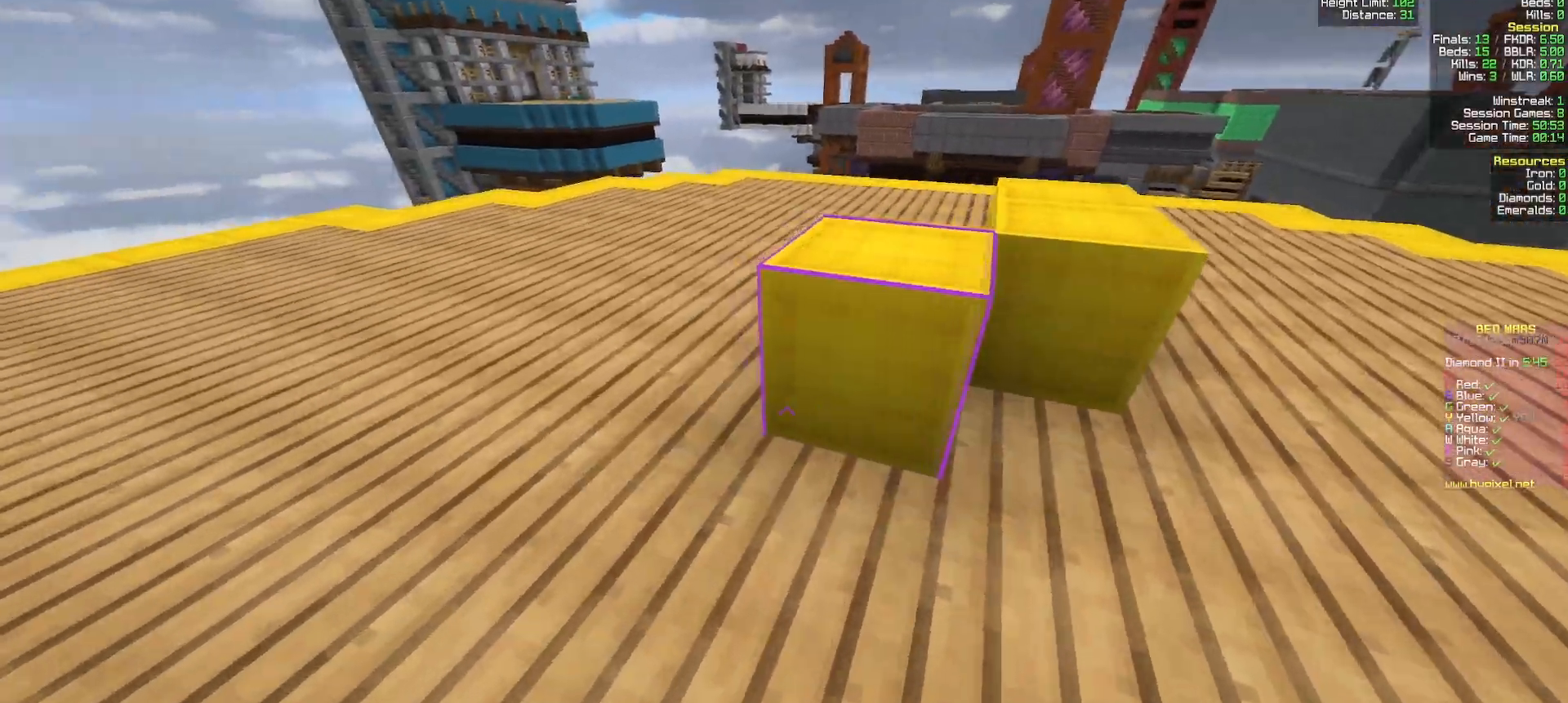
{"keys": ["d", "w"], "mouse": [], "events": [[50, "d", "down"], [250, "d", "up"], [283, "d", "down"], [300, "mouse_right", "down"], [333, "w", "up"], [483, "mouse_right", "up"], [483, "w", "down"]]}